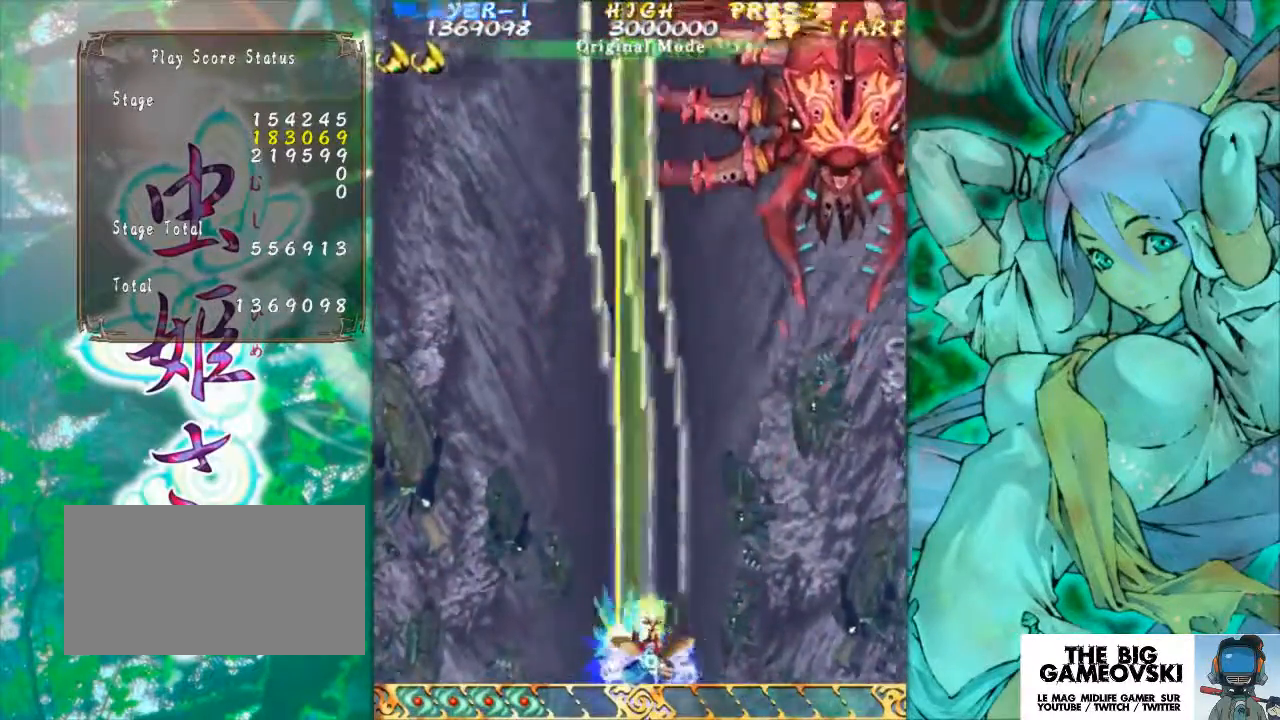
Gameplay with a controller (arcade stick); each line is a JSON object with the inputs held at the frame after it. "events" lists button and stick changes between this image and that frame as [ms after this image, input, new state], when the widget could be followed in between. Not read: L3 R3 other_buttons.
{"buttons": [], "left_stick": "center", "events": []}
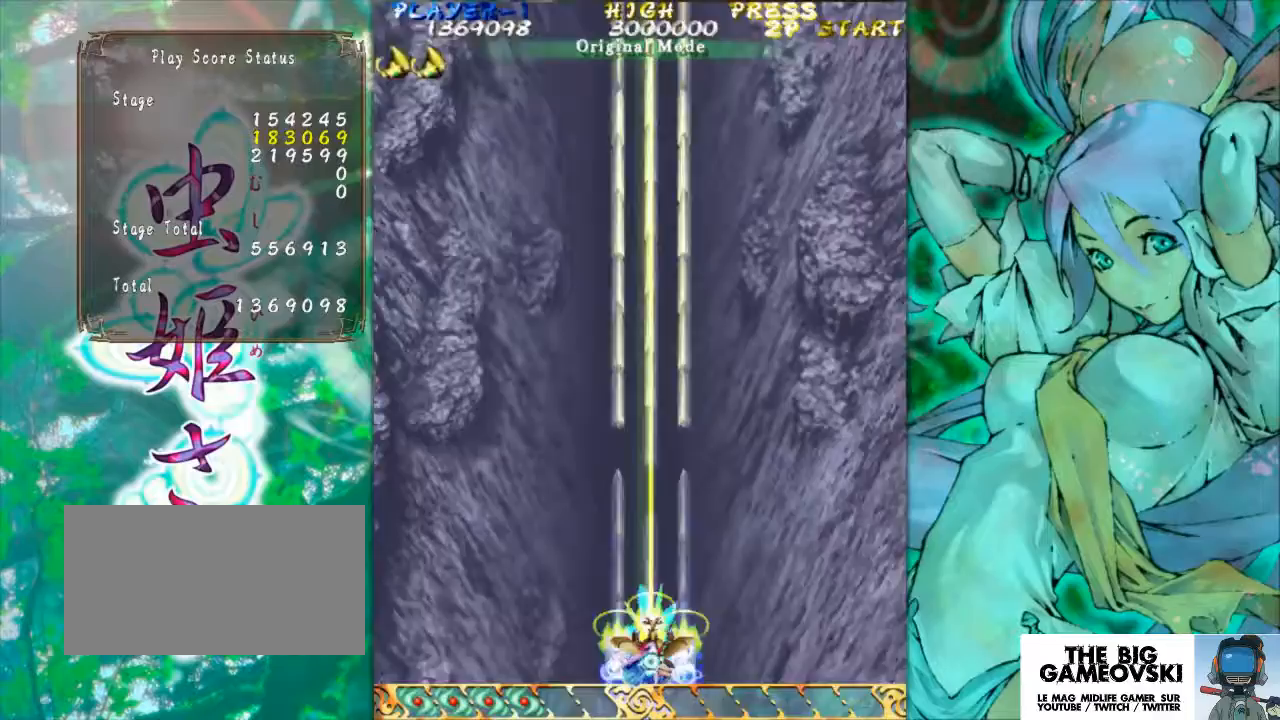
{"buttons": [], "left_stick": "center", "events": []}
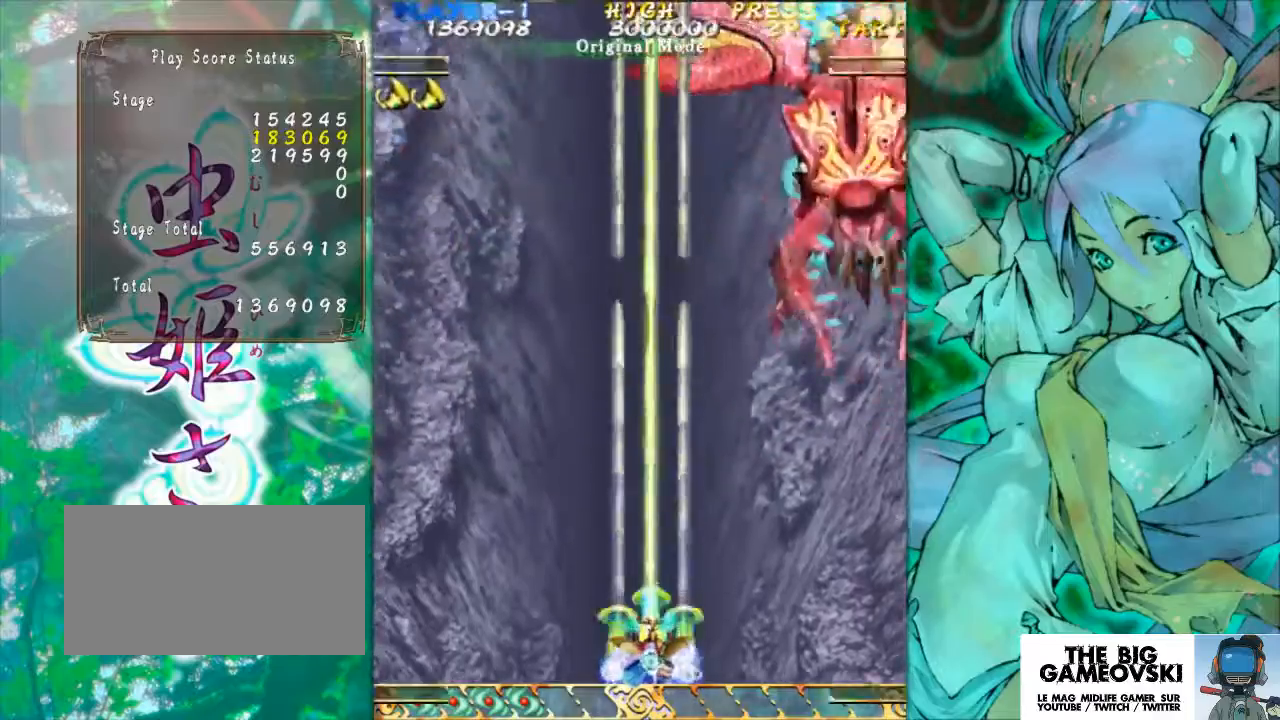
{"buttons": [], "left_stick": "center", "events": [[300, "left_stick", "left"], [433, "left_stick", "center"]]}
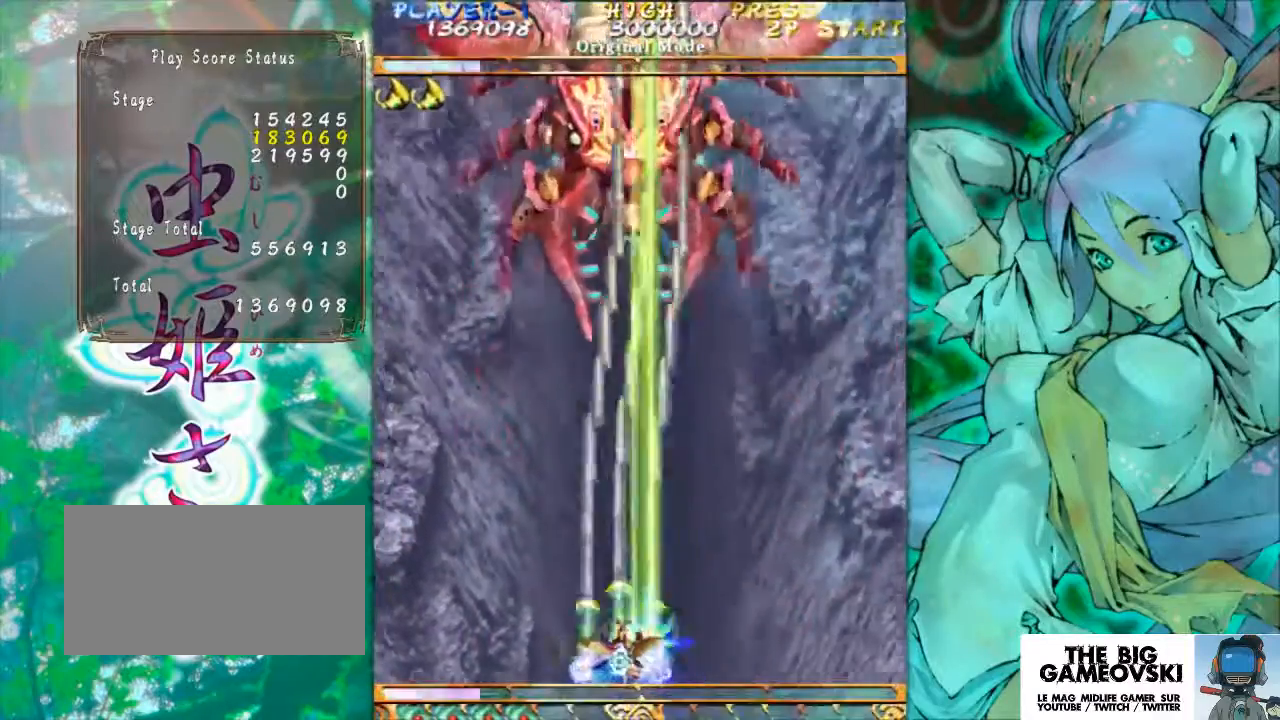
{"buttons": [], "left_stick": "center", "events": [[67, "left_stick", "left"], [133, "left_stick", "center"], [333, "left_stick", "right"], [433, "left_stick", "center"]]}
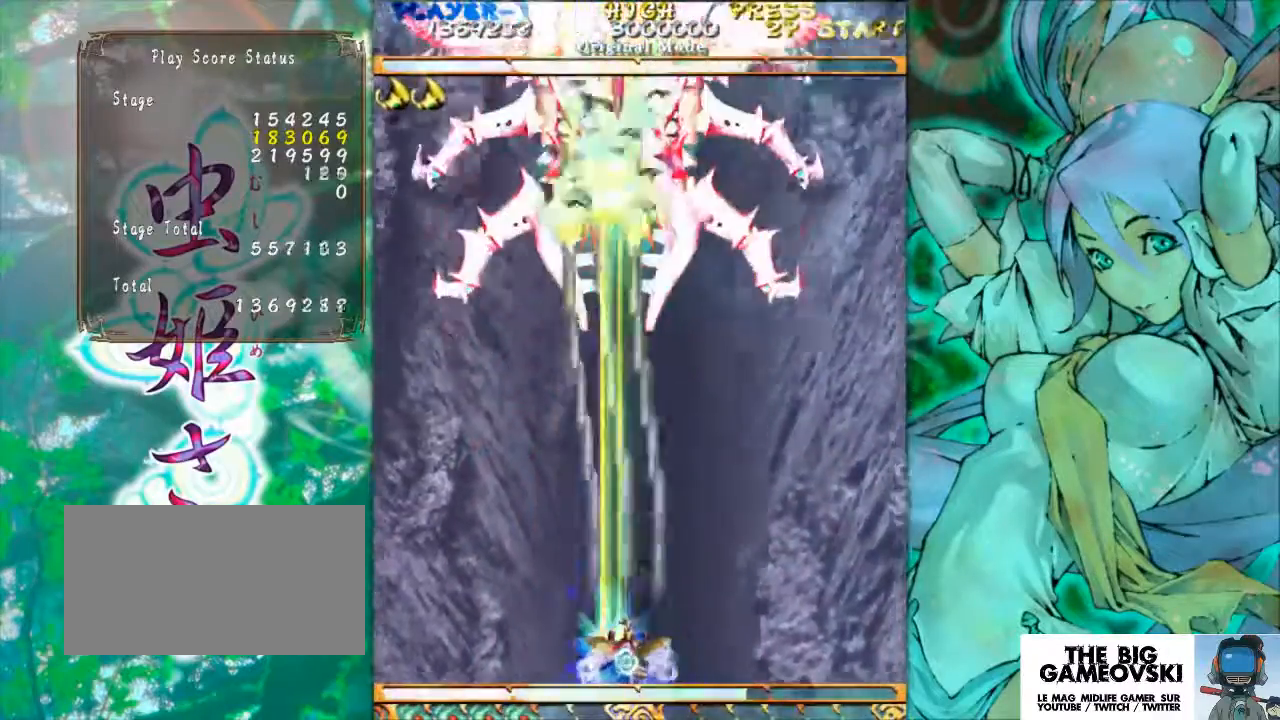
{"buttons": [], "left_stick": "center", "events": []}
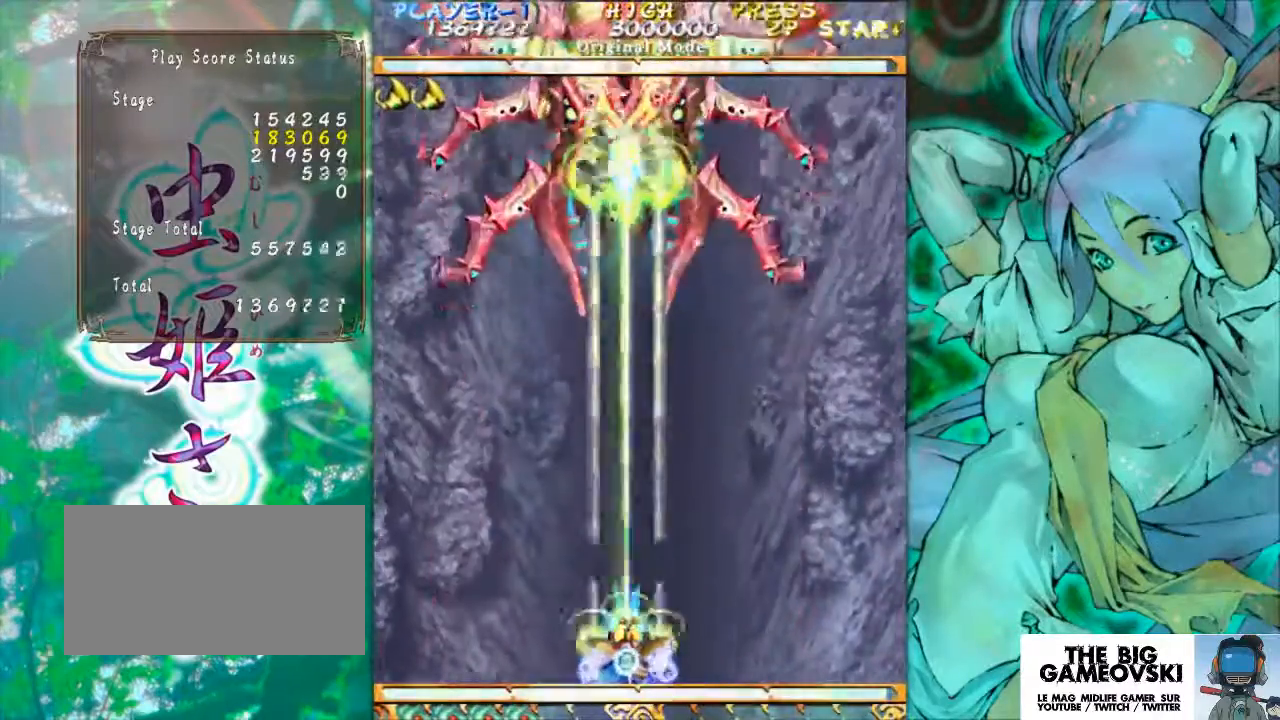
{"buttons": [], "left_stick": "center", "events": []}
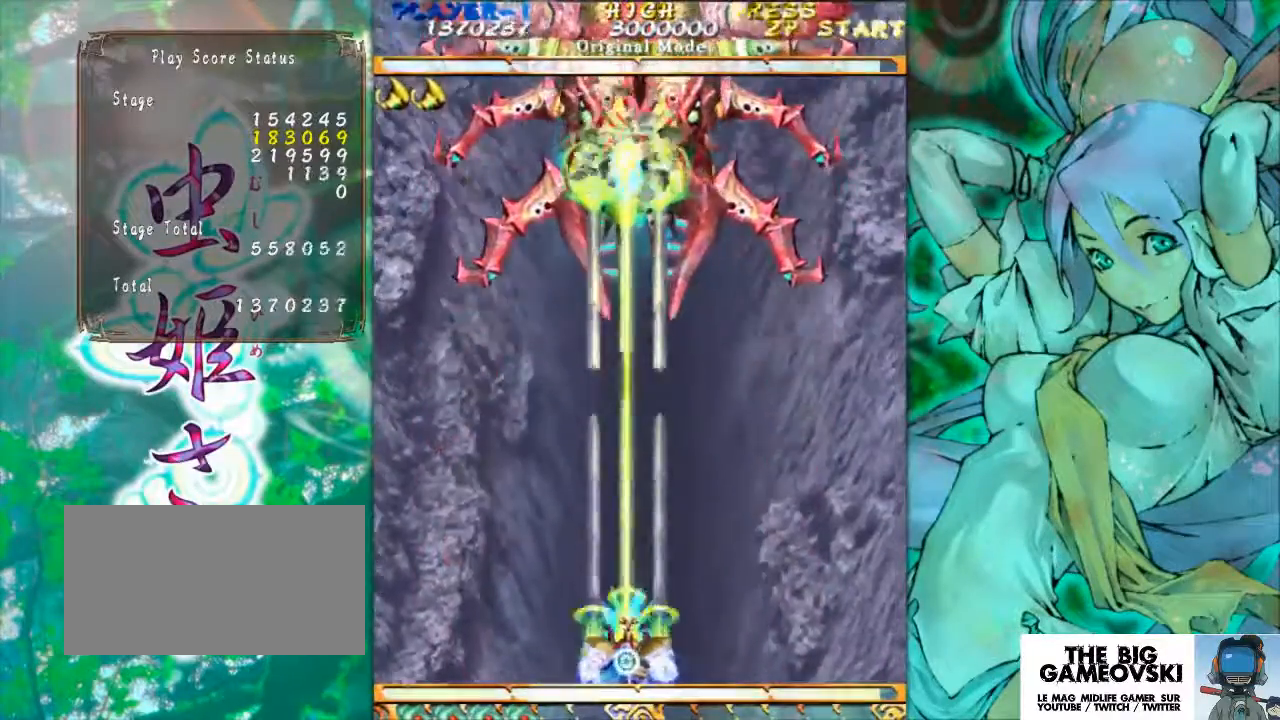
{"buttons": [], "left_stick": "center", "events": []}
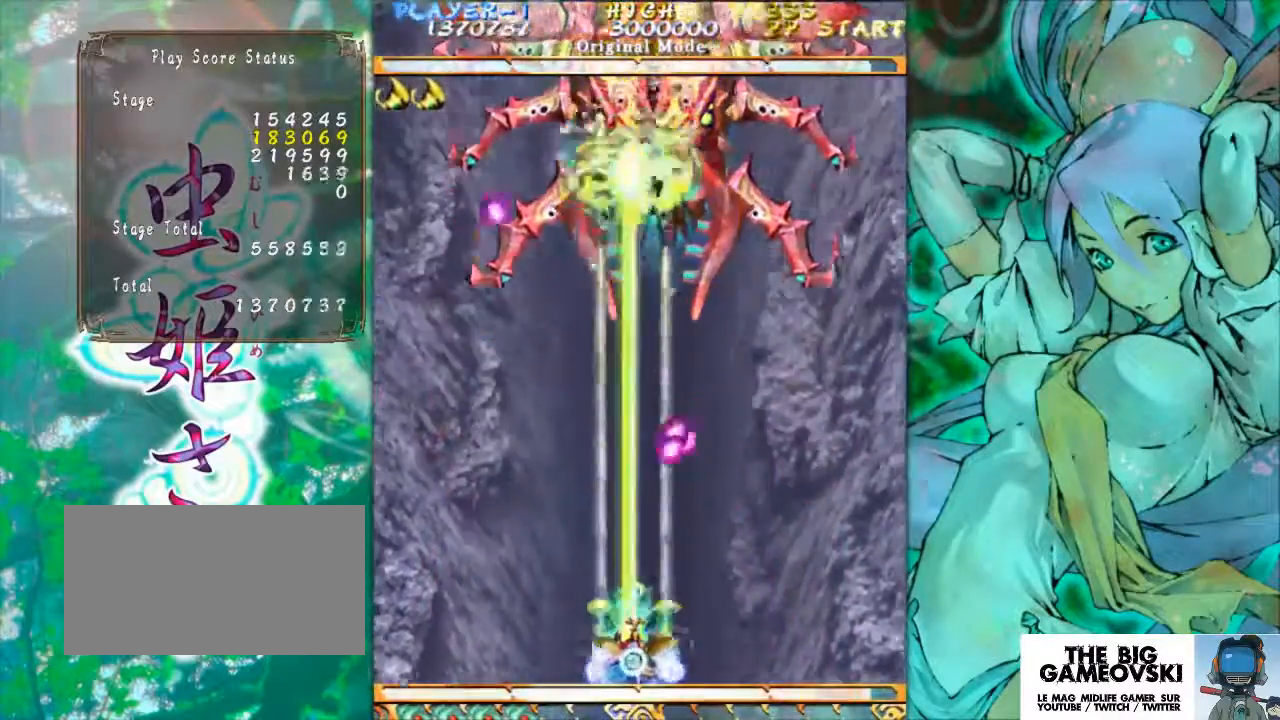
{"buttons": [], "left_stick": "center", "events": [[167, "left_stick", "right"], [267, "left_stick", "center"]]}
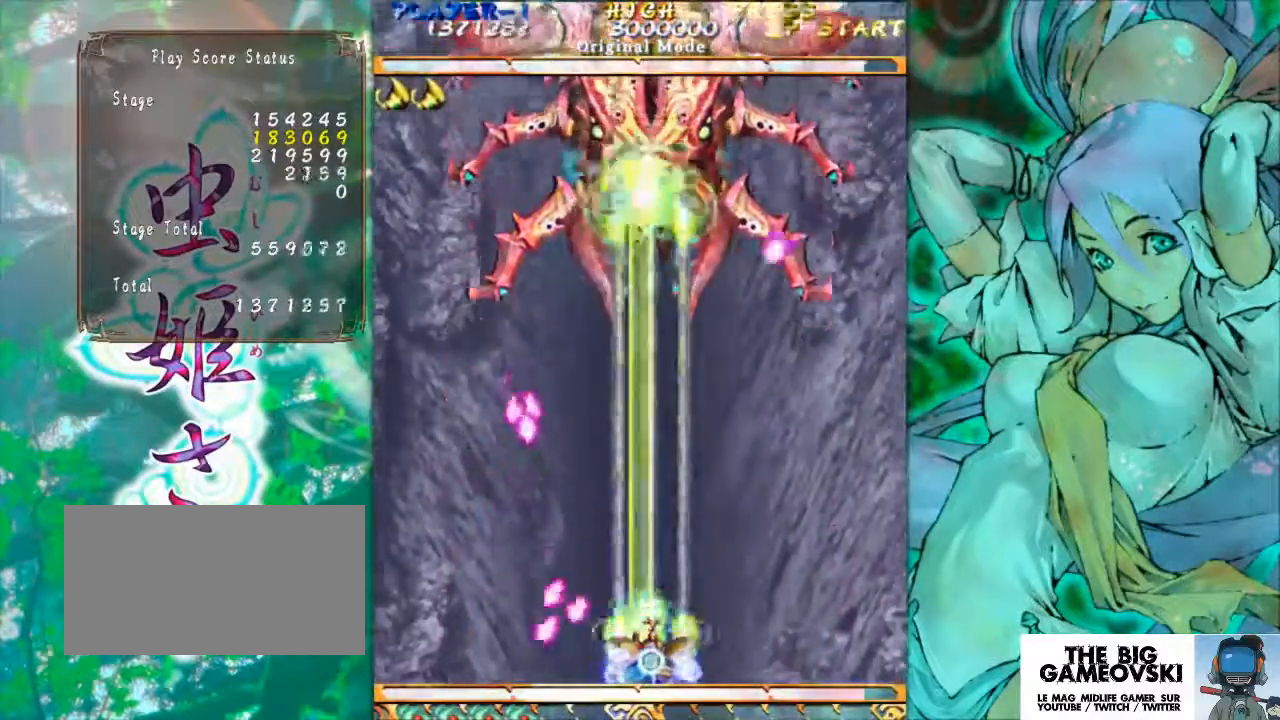
{"buttons": [], "left_stick": "left", "events": [[200, "left_stick", "left"]]}
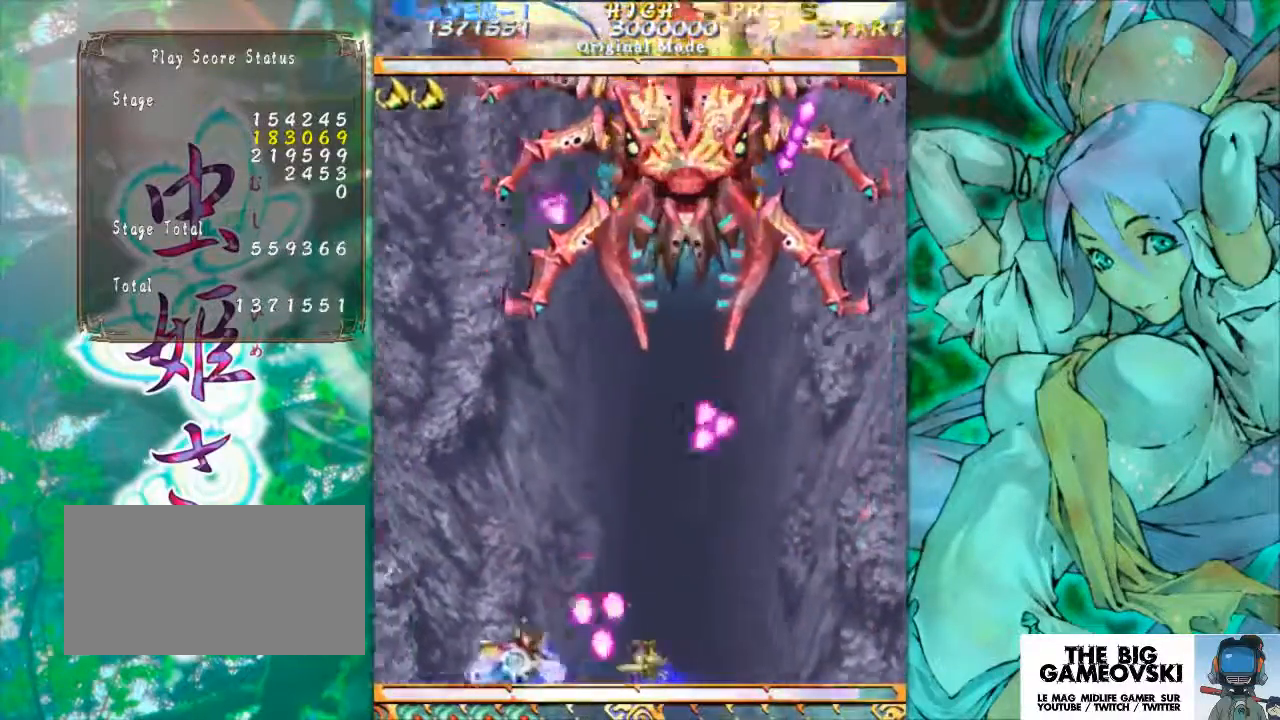
{"buttons": [], "left_stick": "center", "events": [[67, "left_stick", "up-left"], [367, "left_stick", "up"], [467, "left_stick", "center"]]}
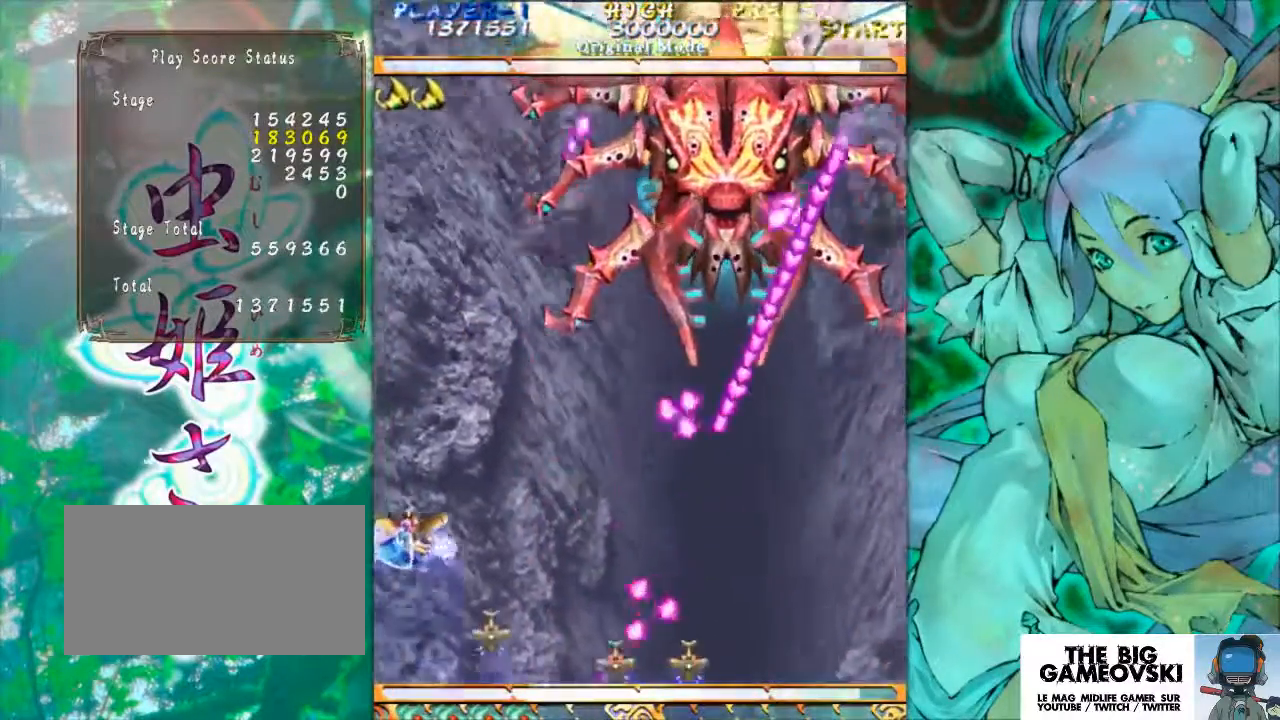
{"buttons": [], "left_stick": "down-right", "events": [[200, "left_stick", "down"], [467, "left_stick", "down-right"]]}
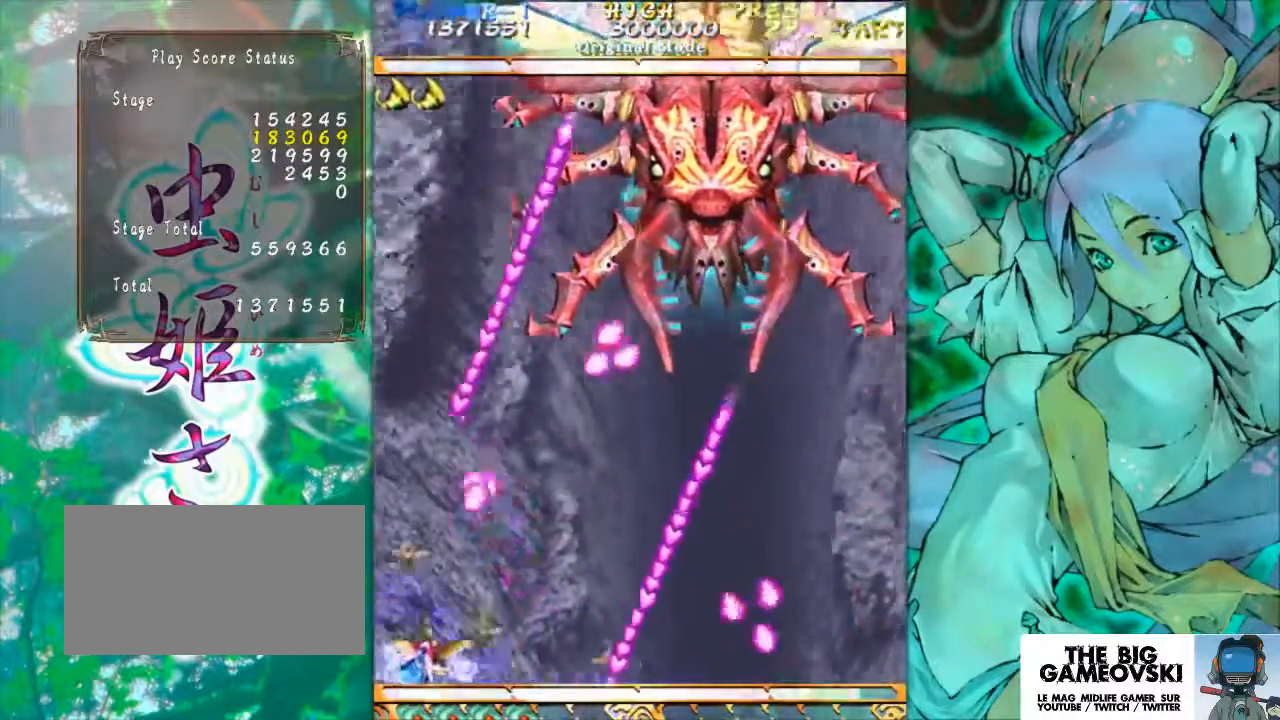
{"buttons": [], "left_stick": "right", "events": [[100, "left_stick", "right"], [200, "left_stick", "center"], [467, "left_stick", "right"]]}
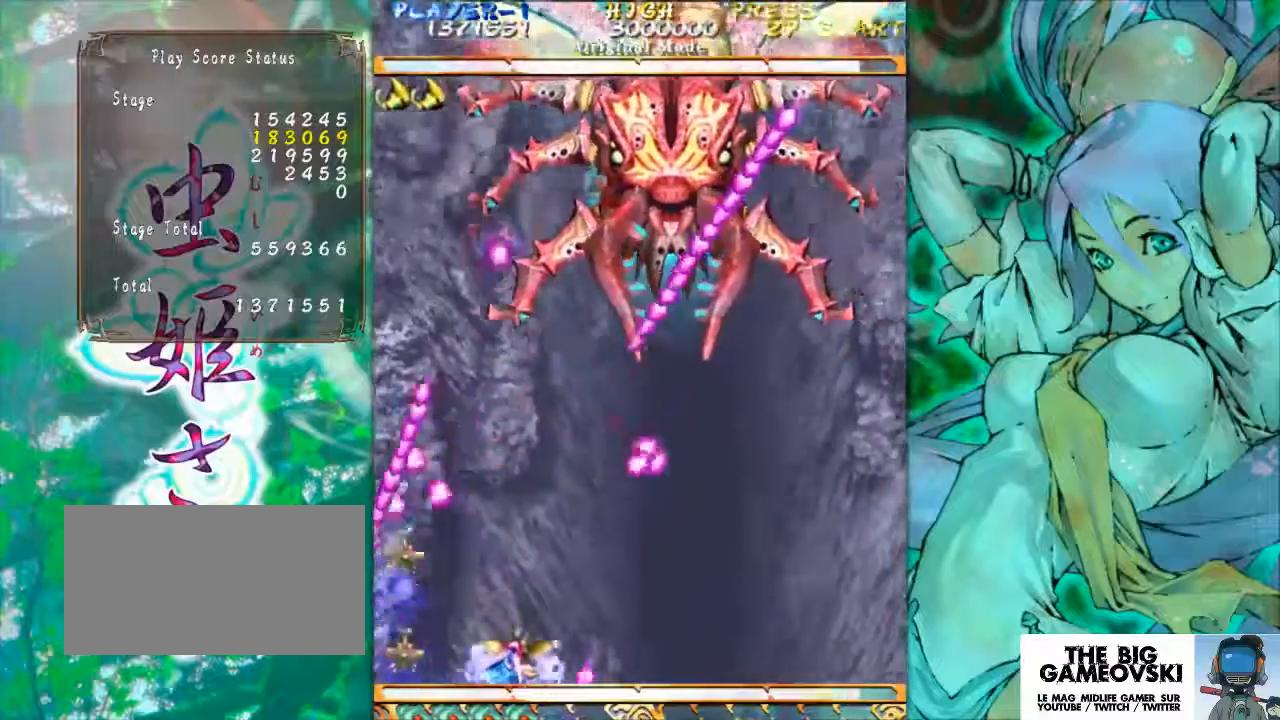
{"buttons": [], "left_stick": "center", "events": [[300, "left_stick", "center"]]}
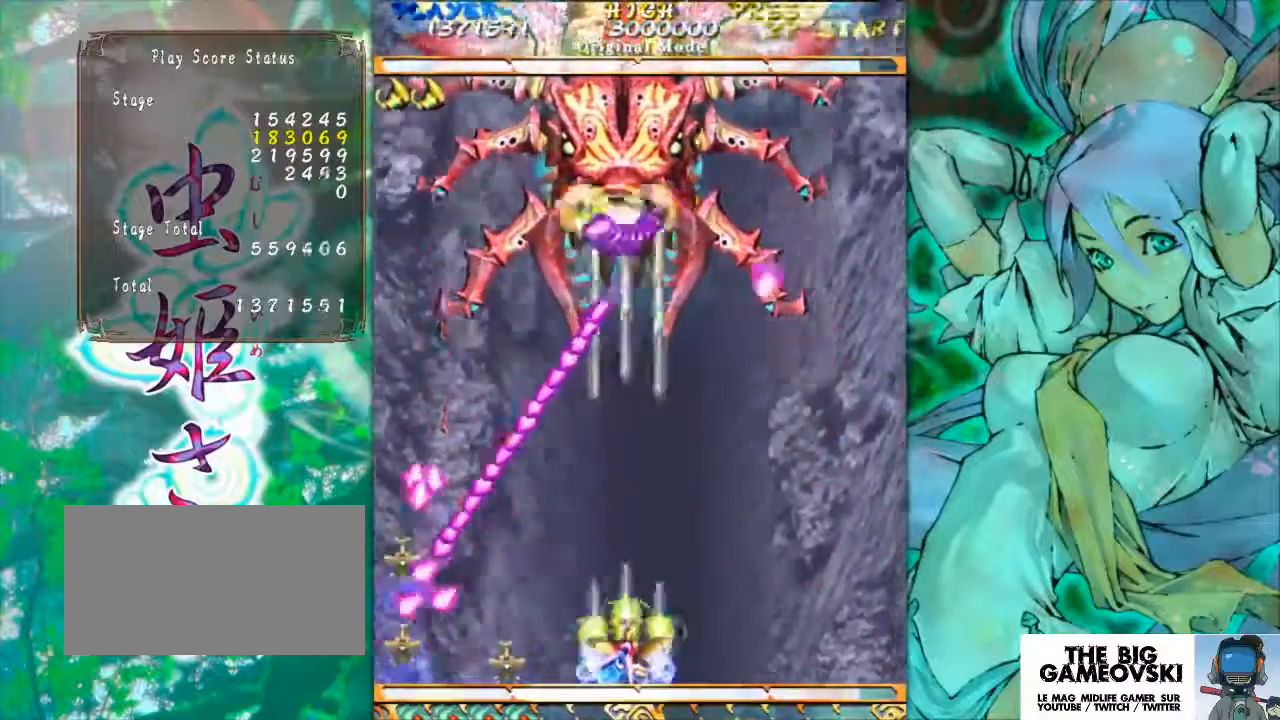
{"buttons": [], "left_stick": "right", "events": [[467, "left_stick", "right"]]}
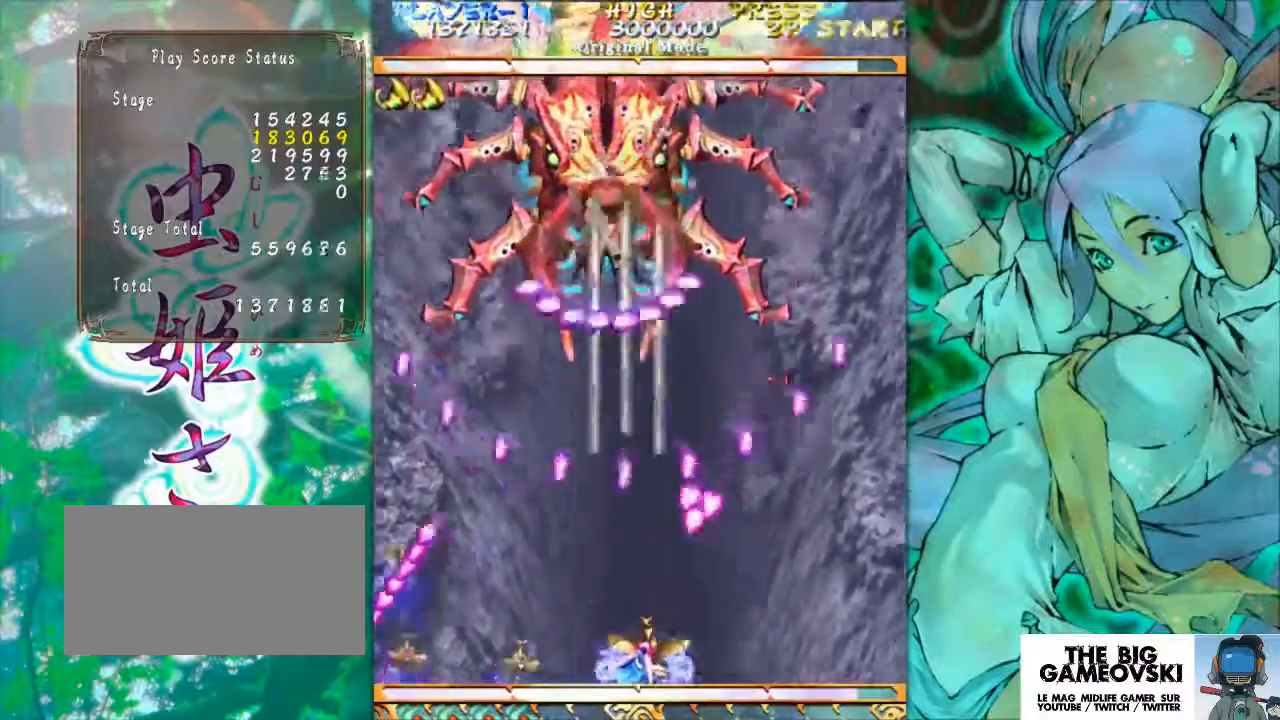
{"buttons": [], "left_stick": "center", "events": [[233, "left_stick", "center"], [367, "left_stick", "right"], [467, "left_stick", "center"]]}
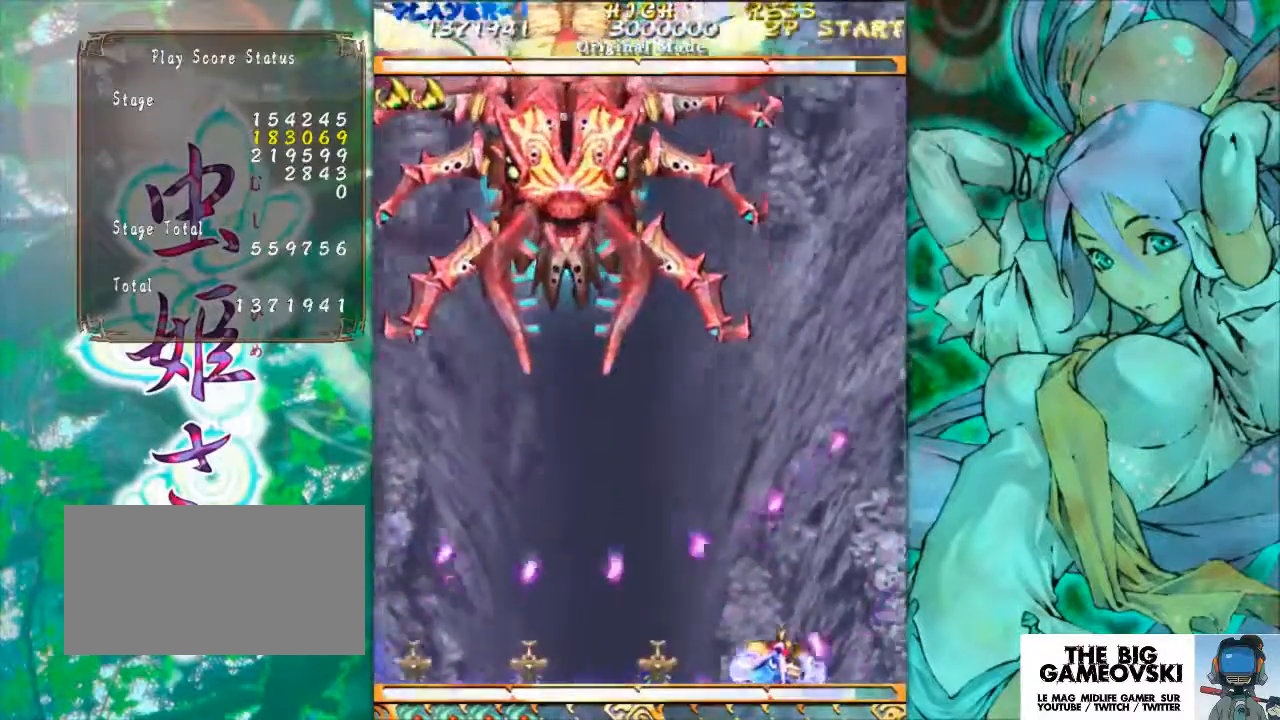
{"buttons": [], "left_stick": "left", "events": [[433, "left_stick", "left"]]}
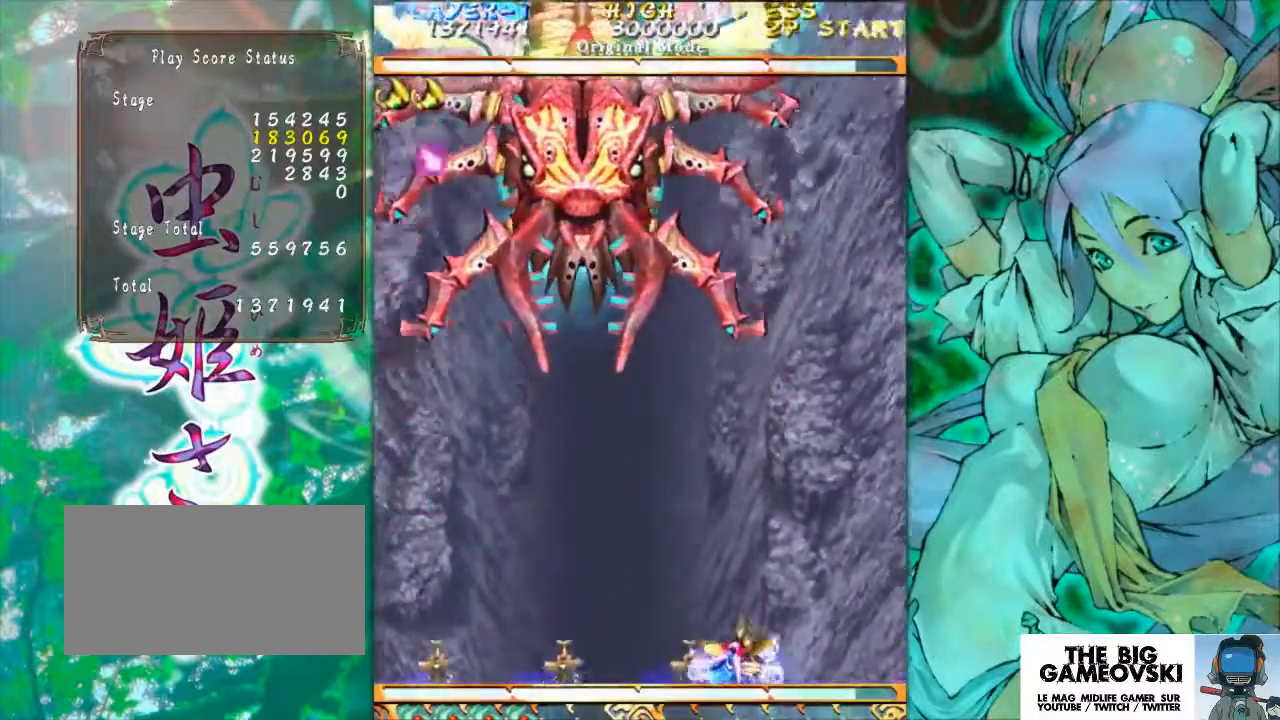
{"buttons": [], "left_stick": "center", "events": [[333, "left_stick", "center"]]}
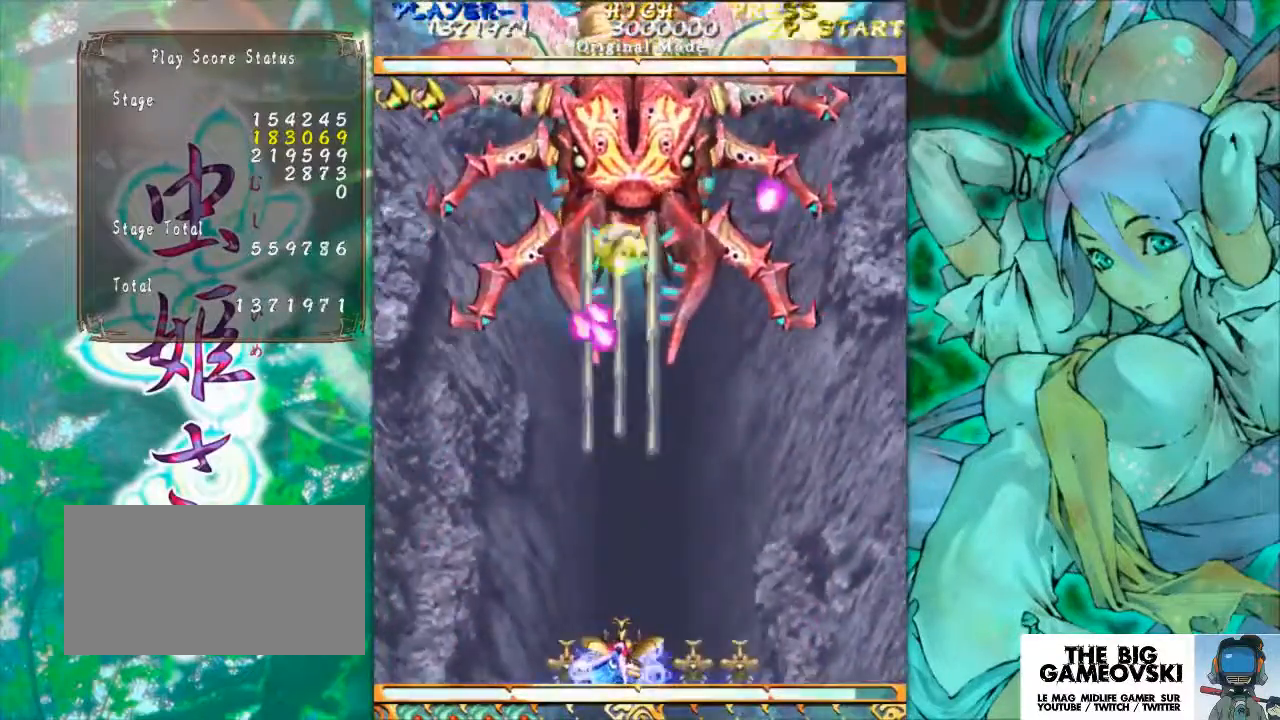
{"buttons": [], "left_stick": "center", "events": []}
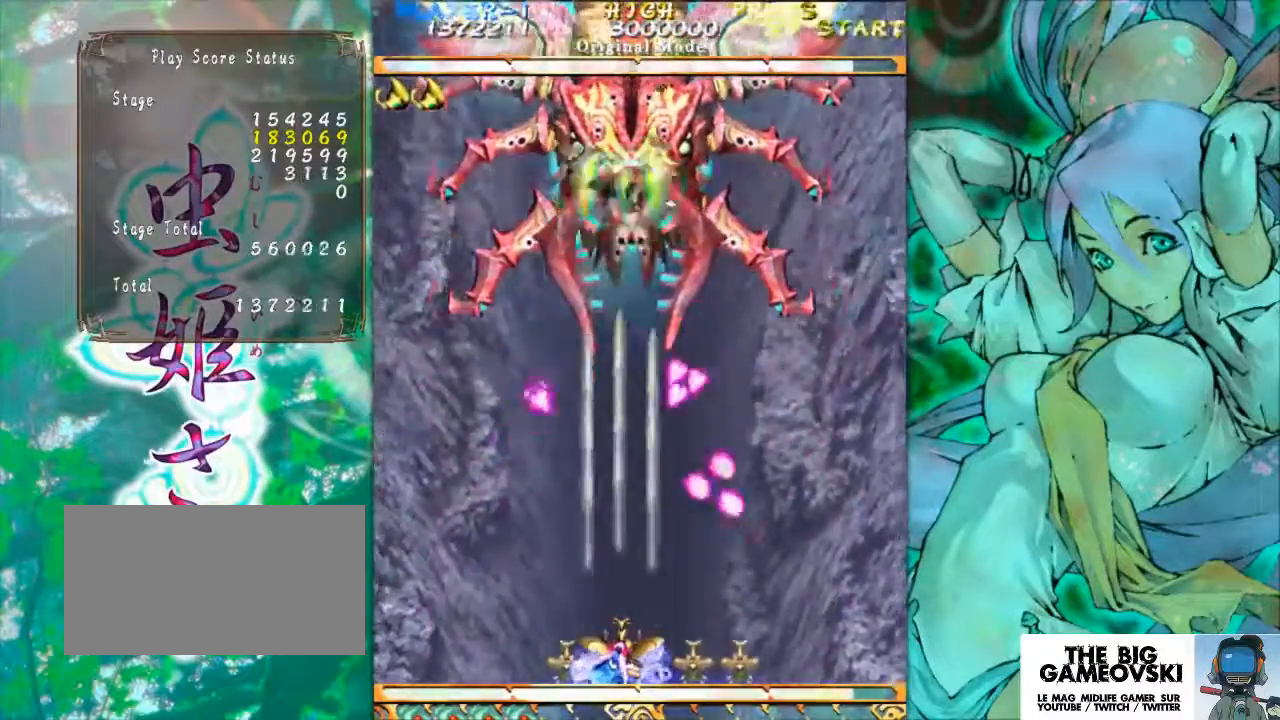
{"buttons": [], "left_stick": "right", "events": [[267, "left_stick", "right"]]}
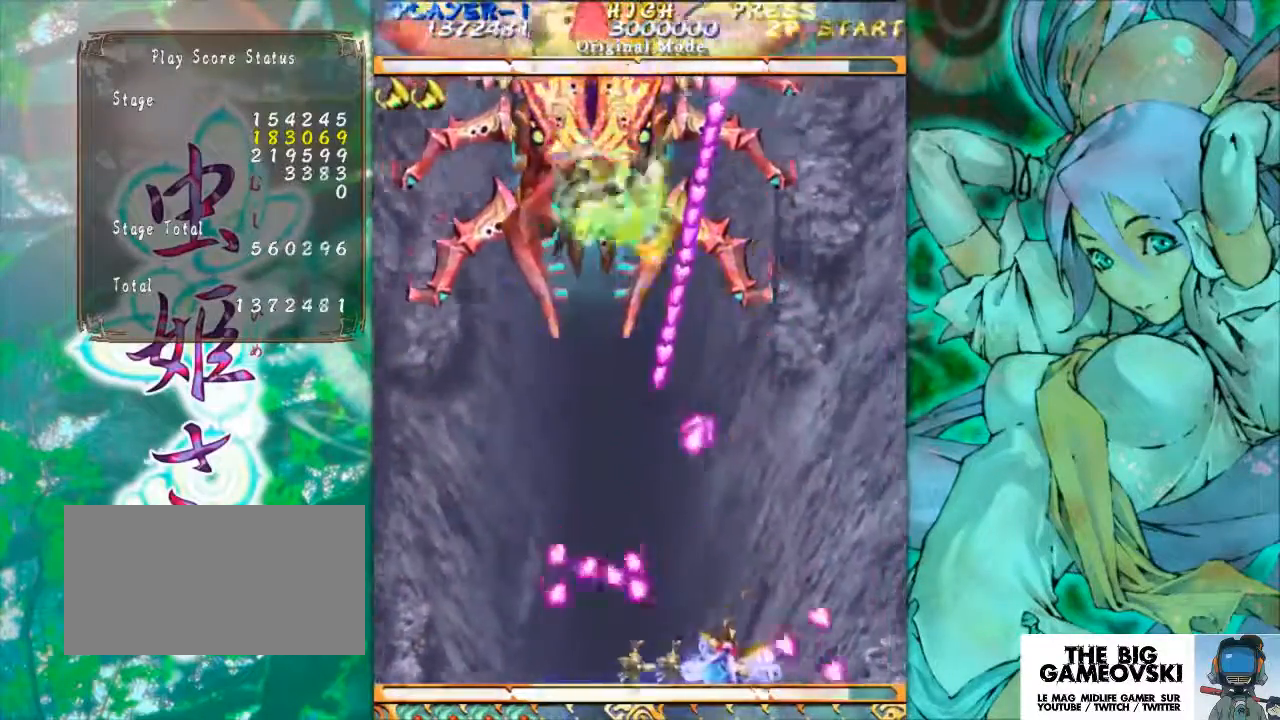
{"buttons": [], "left_stick": "center", "events": [[67, "left_stick", "up"], [133, "left_stick", "up-right"], [400, "left_stick", "center"]]}
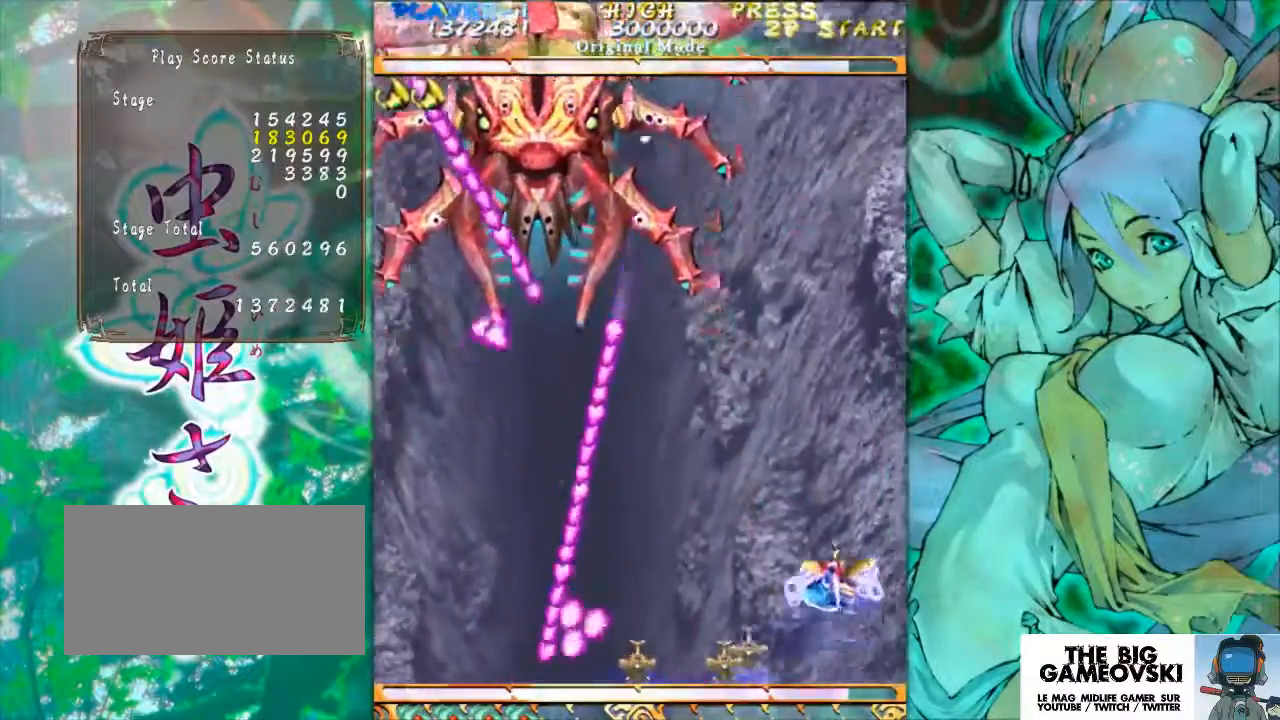
{"buttons": [], "left_stick": "down-left", "events": [[33, "left_stick", "left"], [100, "left_stick", "down-left"]]}
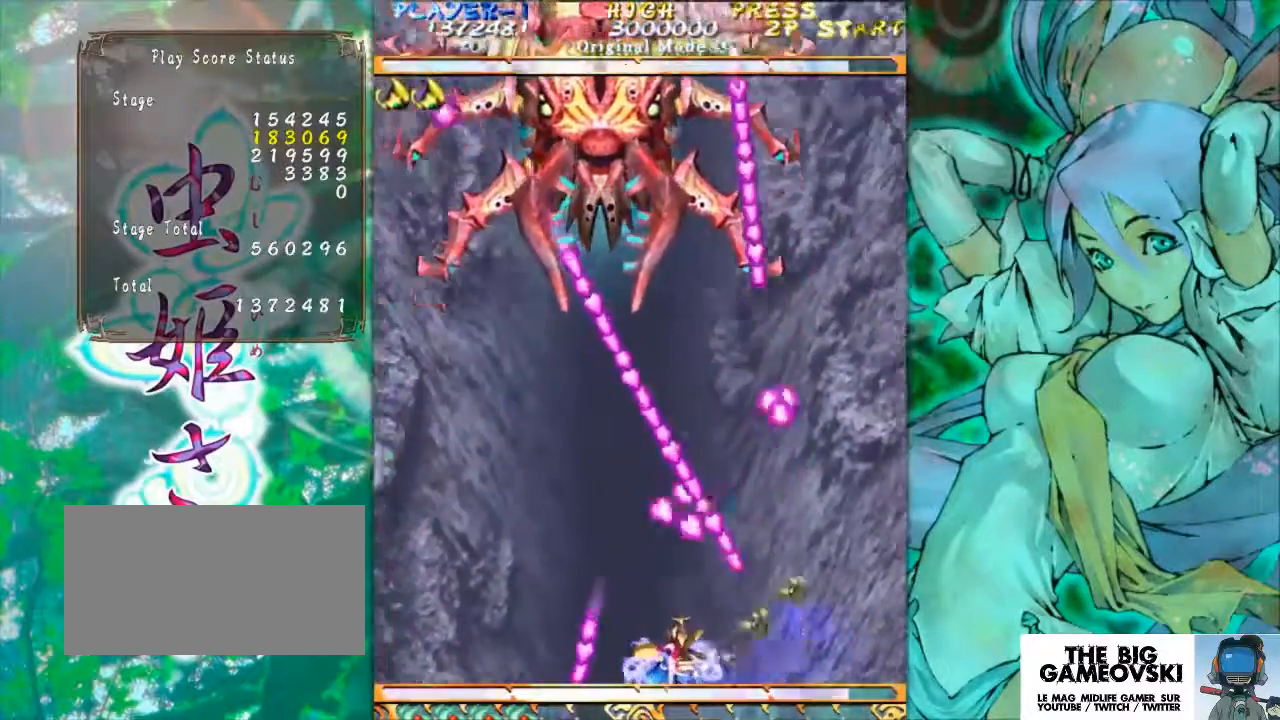
{"buttons": [], "left_stick": "center", "events": [[167, "left_stick", "center"]]}
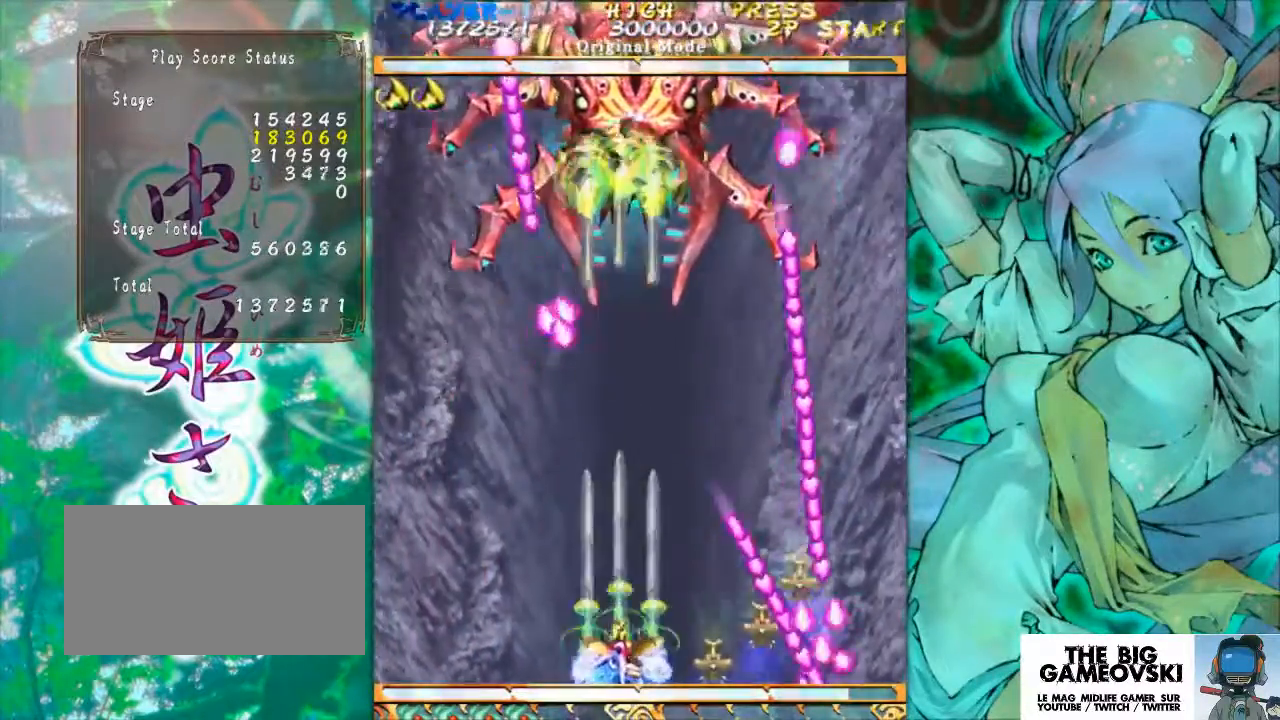
{"buttons": [], "left_stick": "left", "events": [[433, "left_stick", "left"]]}
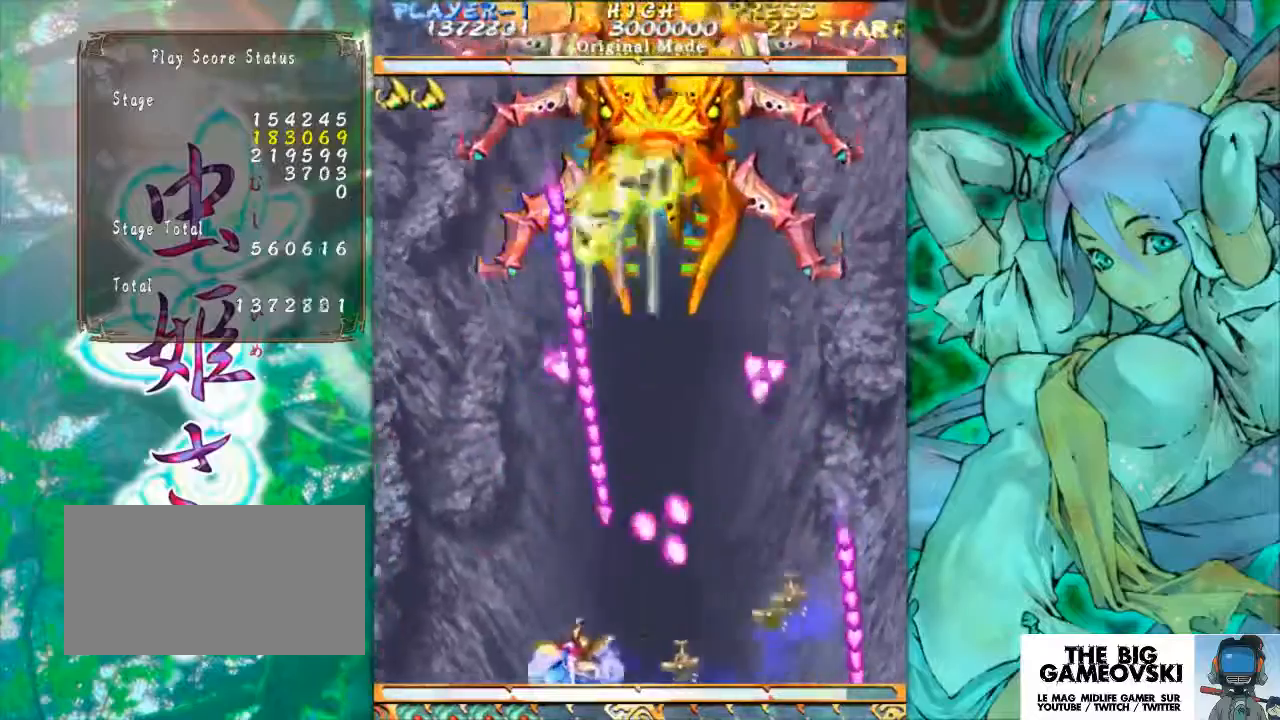
{"buttons": [], "left_stick": "center", "events": [[333, "left_stick", "center"]]}
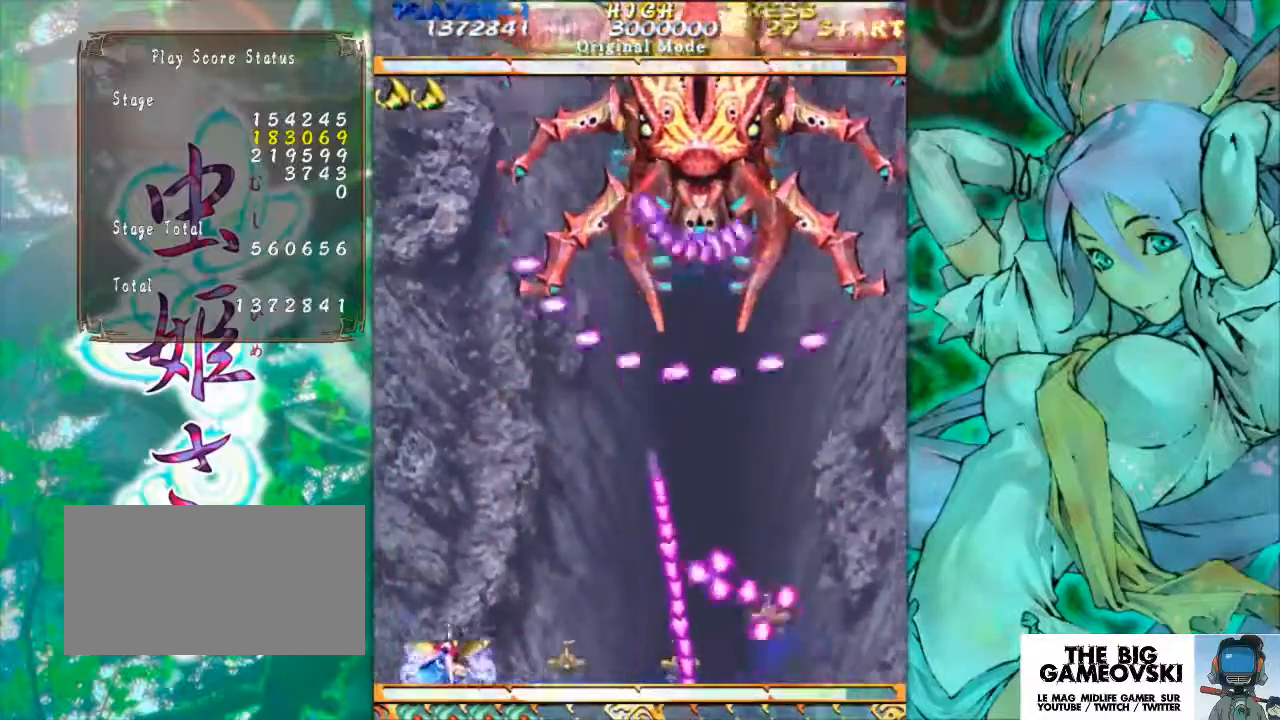
{"buttons": [], "left_stick": "center", "events": [[33, "left_stick", "right"], [267, "left_stick", "center"]]}
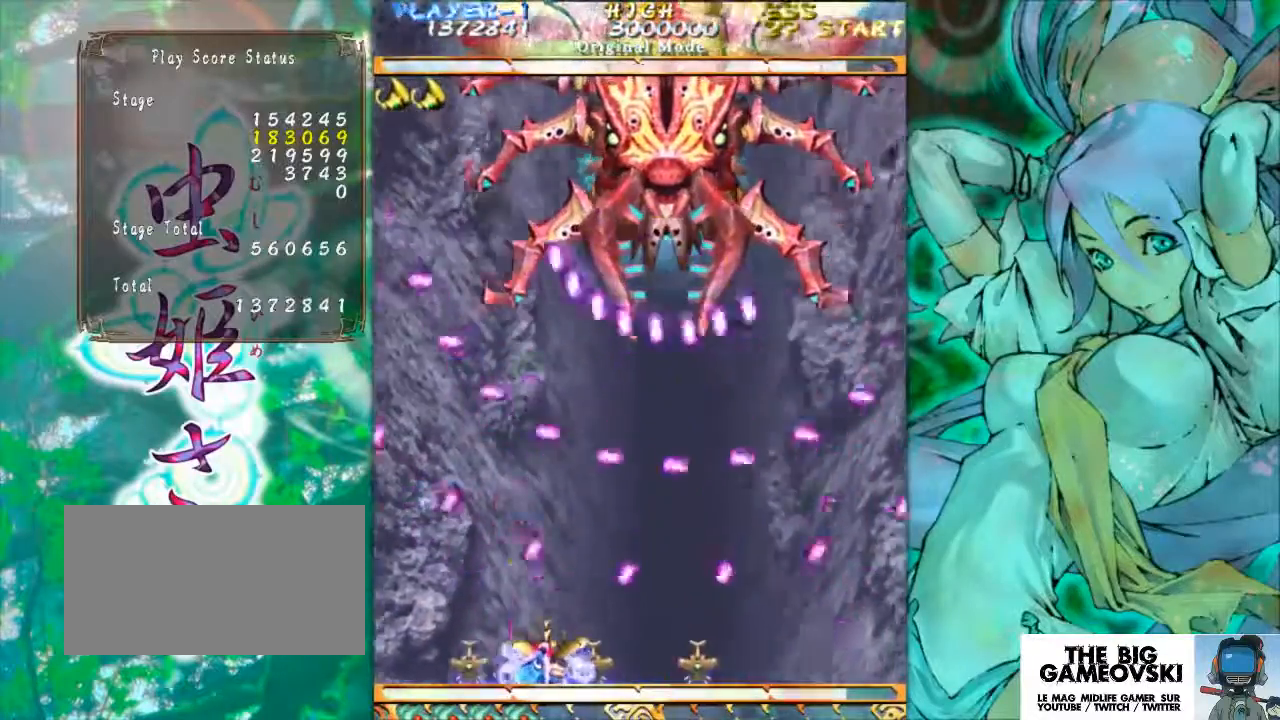
{"buttons": [], "left_stick": "center", "events": [[300, "left_stick", "right"], [433, "left_stick", "center"]]}
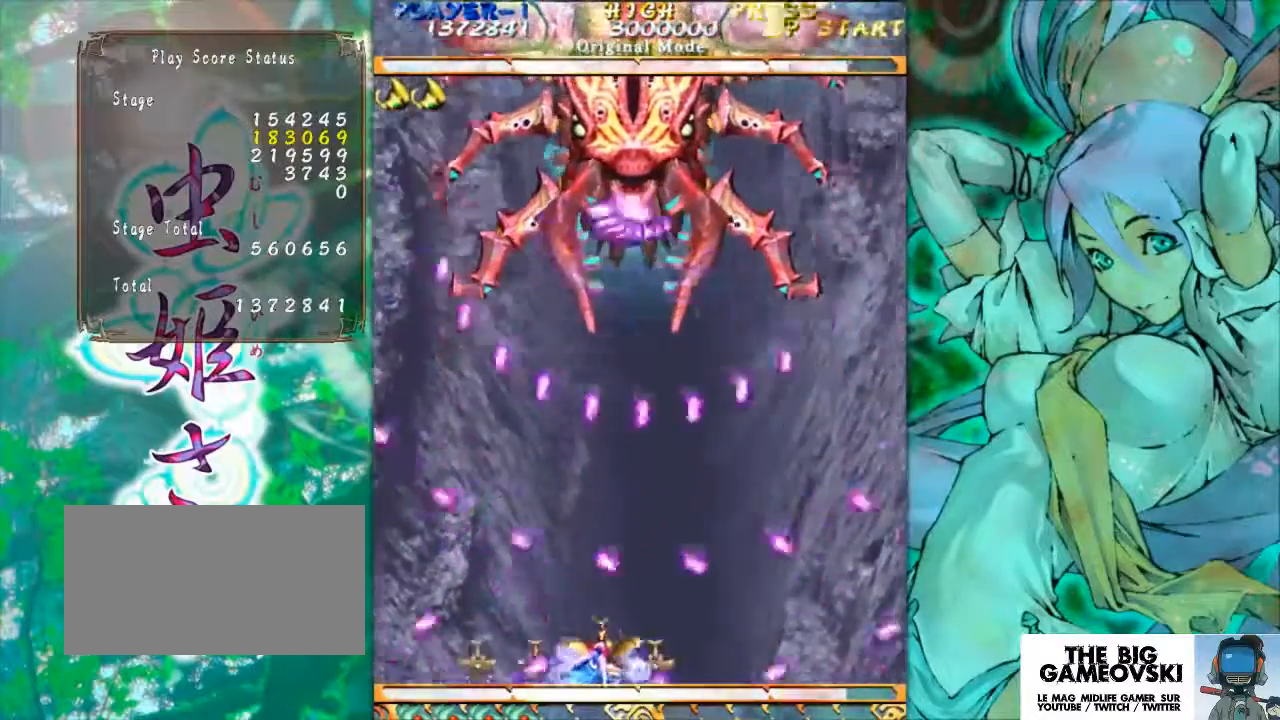
{"buttons": [], "left_stick": "center", "events": [[100, "left_stick", "left"], [200, "left_stick", "center"]]}
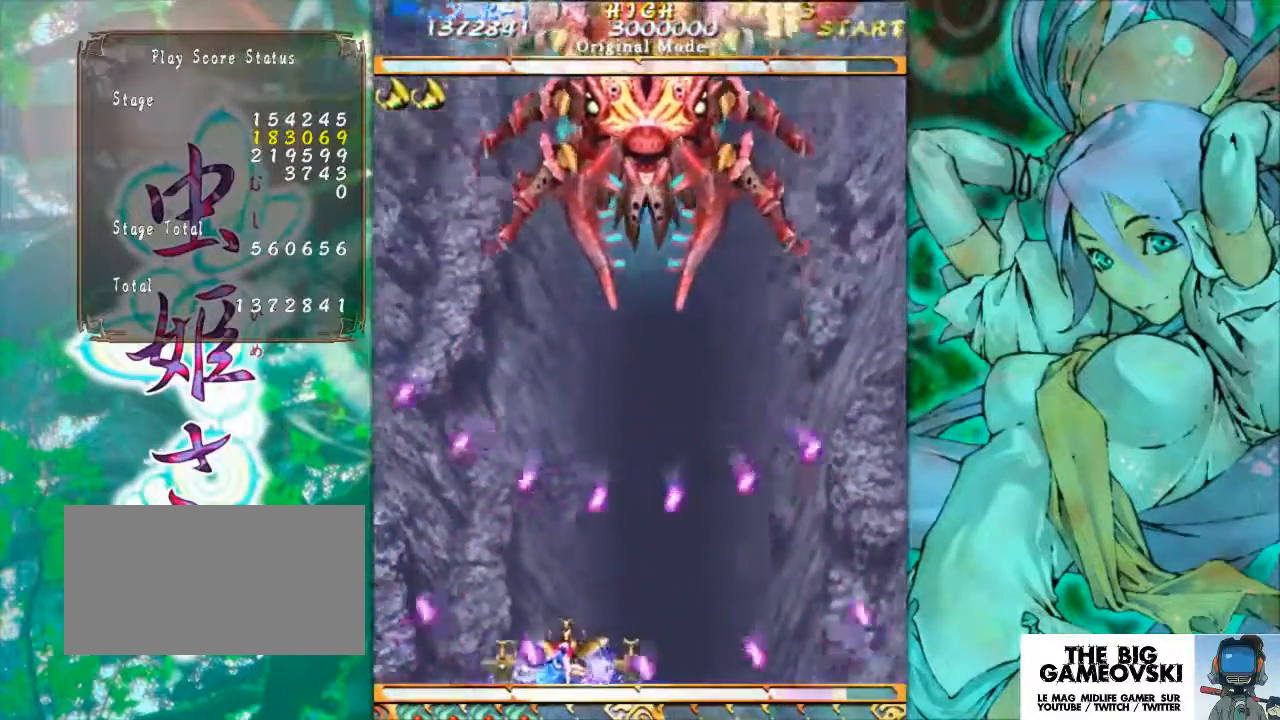
{"buttons": [], "left_stick": "center", "events": [[133, "left_stick", "right"], [233, "left_stick", "center"]]}
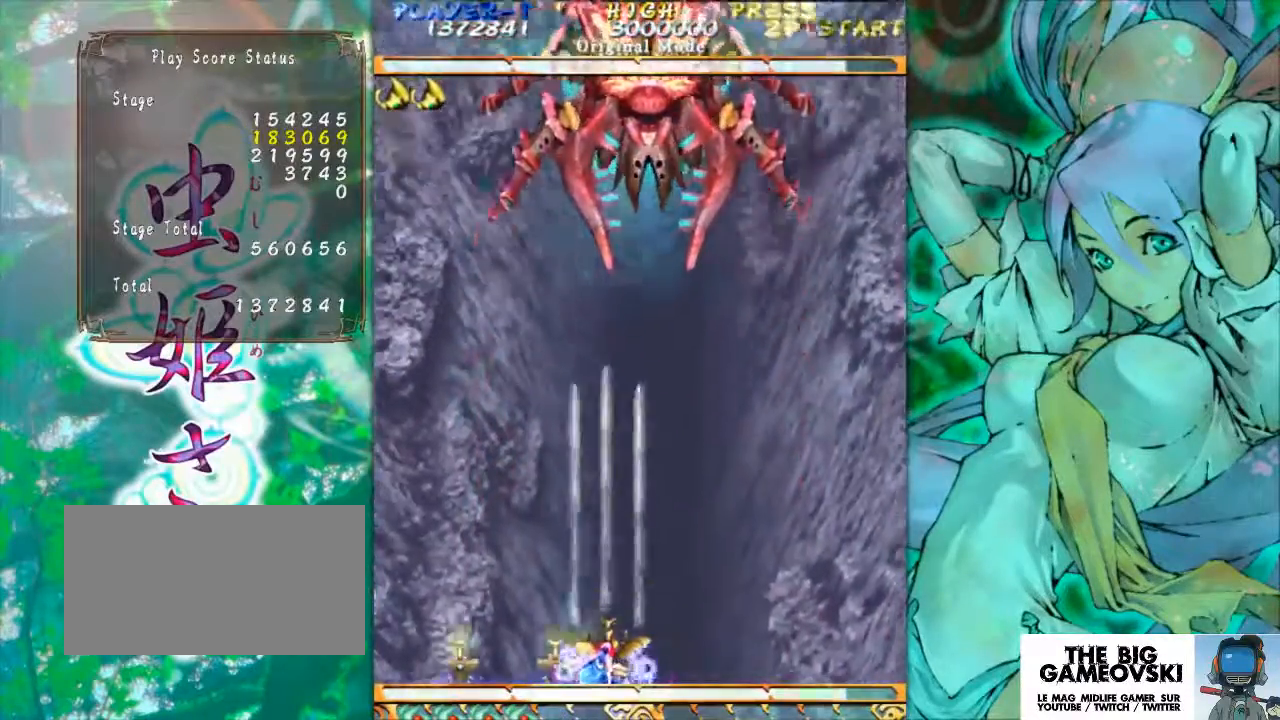
{"buttons": [], "left_stick": "center", "events": [[67, "left_stick", "right"], [133, "left_stick", "center"]]}
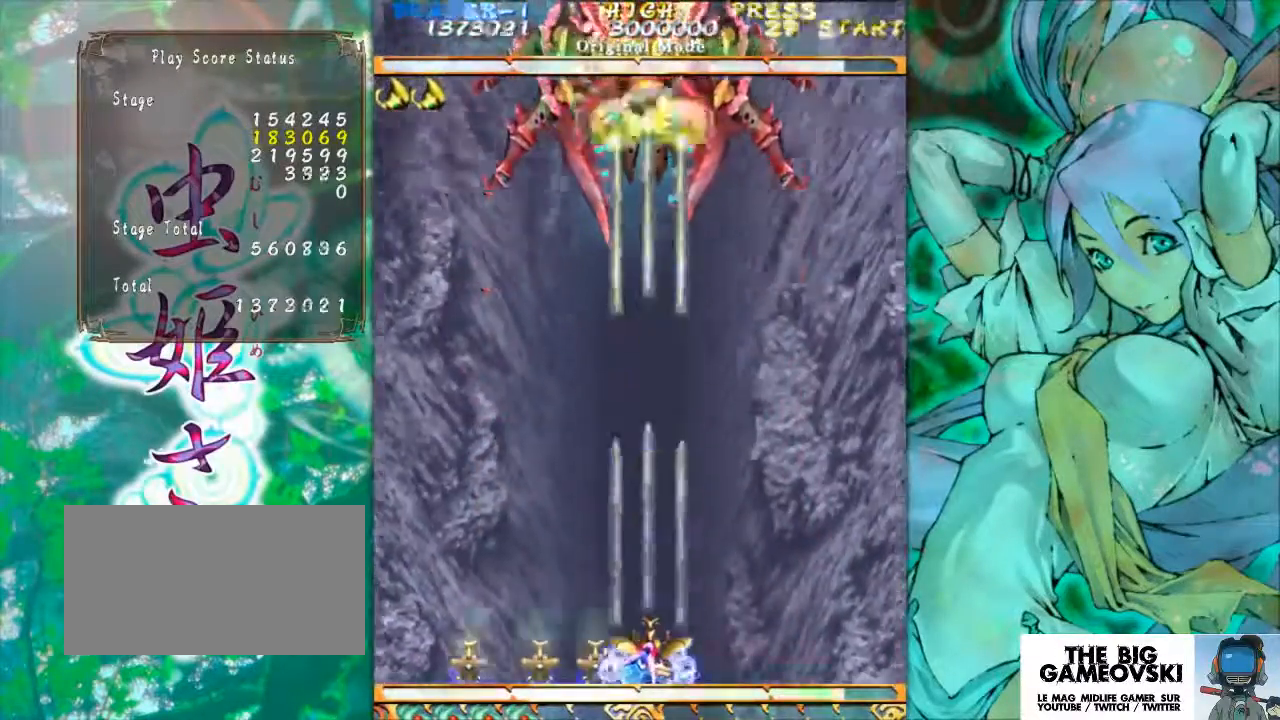
{"buttons": [], "left_stick": "center", "events": []}